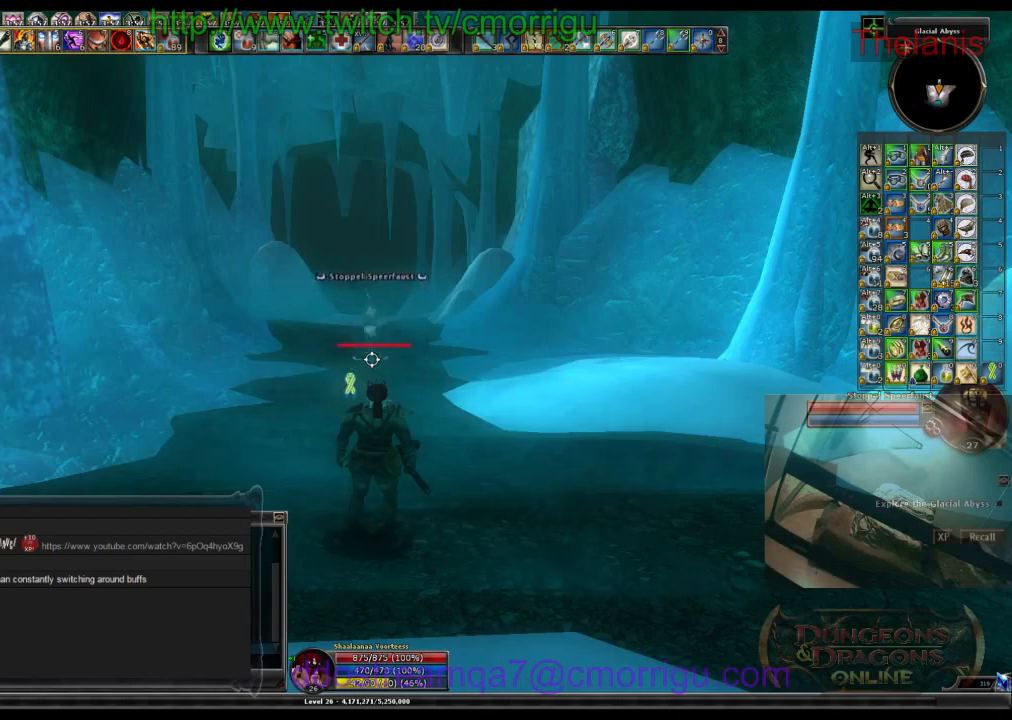
Gameplay with keyboard; each line is a JSON object with the keys held at the frame after it. "events" lists presses ("down") and releases ("up") of ".", "/", "0", "1", "2", "3", "4", "5", "6", "7", "8", "9", "a", "b", "backslash", "backspace", "c", "caps_lock", "comma", "ctrl_l", "ctrl_r", "d", "e", "equals", "escape", "f", "f1", "f10", "f11", "f12", "f2", "f3", "f4", "f5", "f6", "f7", "f8", "f9", "g", "h", "i", "j", "k", "l", "lbracket", "m", "minus", "n", "o", "p", "q", "quote", "r", "rbracket", "return", "s", "semicolon", "shift_l", "shift_r", "space", "t", "tab", "tilde", "u", "v", "w", "x", "y" and "z" between this image and that frame as [ms after this image, input, new state], when the widget could be followed in between. No other keys are recorded. Mouse input is not recorded.
{"keys": ["w"], "events": [[167, "w", "down"]]}
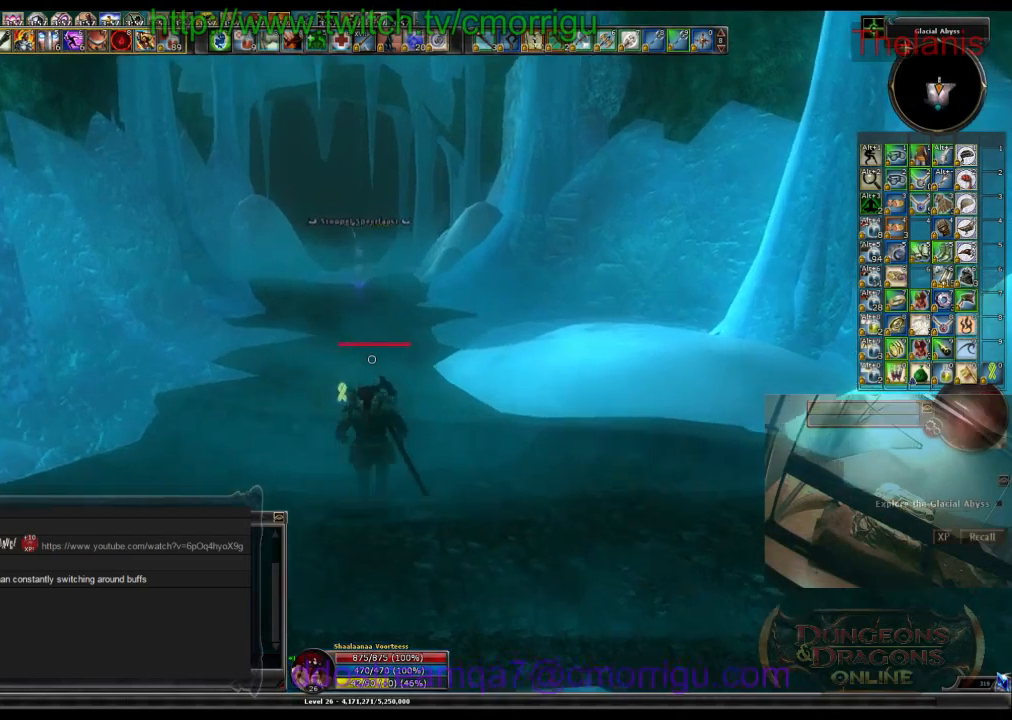
{"keys": ["w"], "events": []}
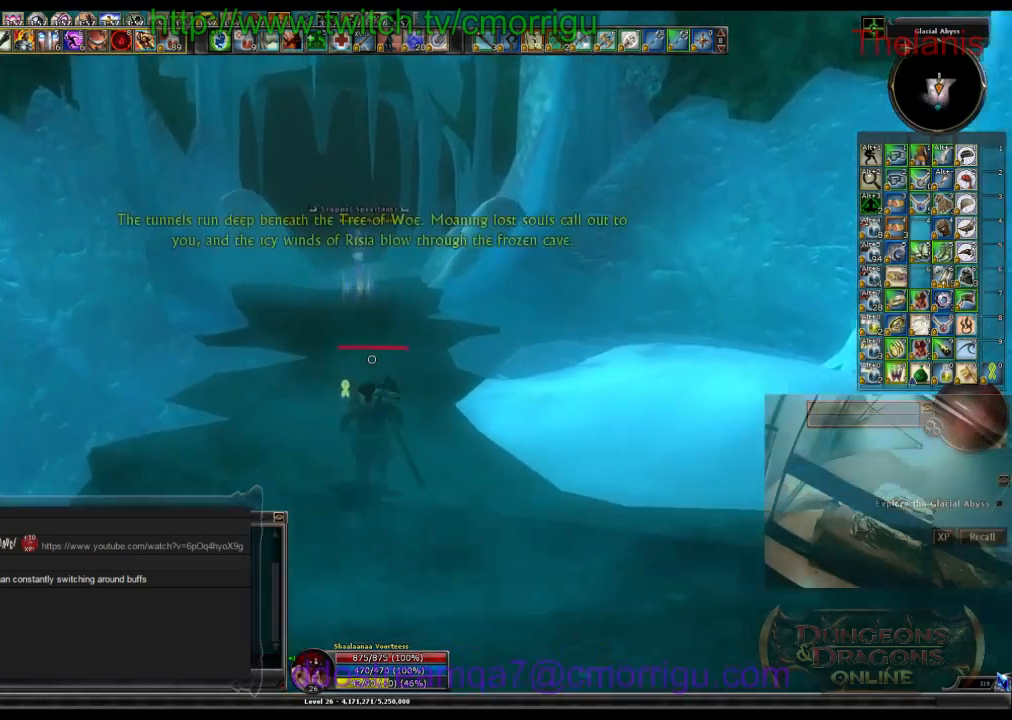
{"keys": ["w"], "events": []}
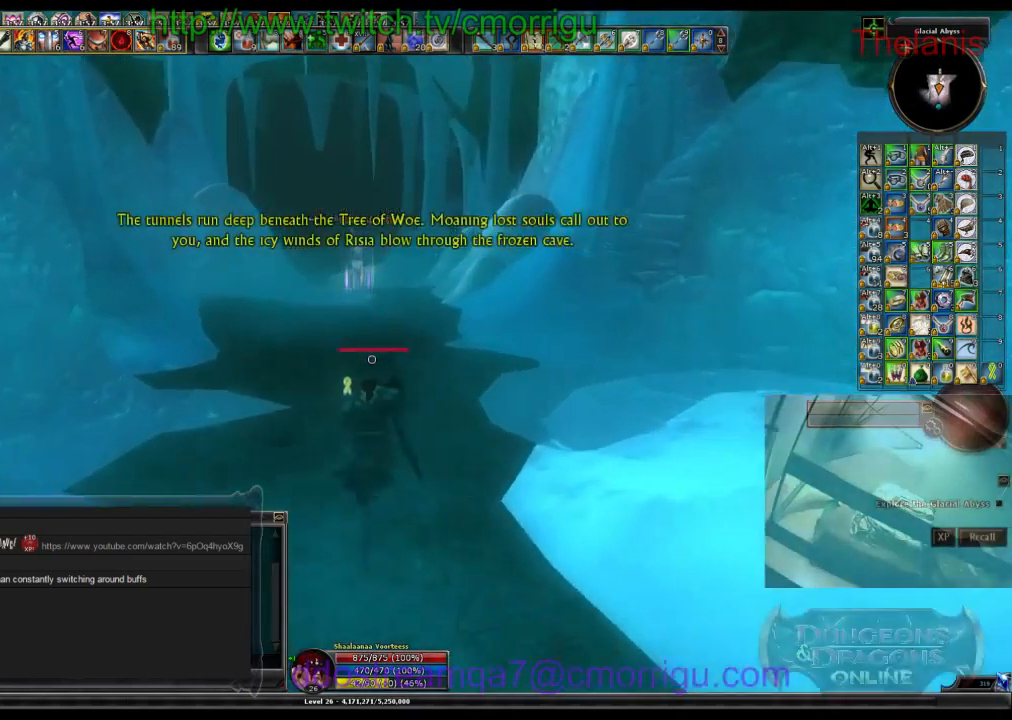
{"keys": ["w"], "events": []}
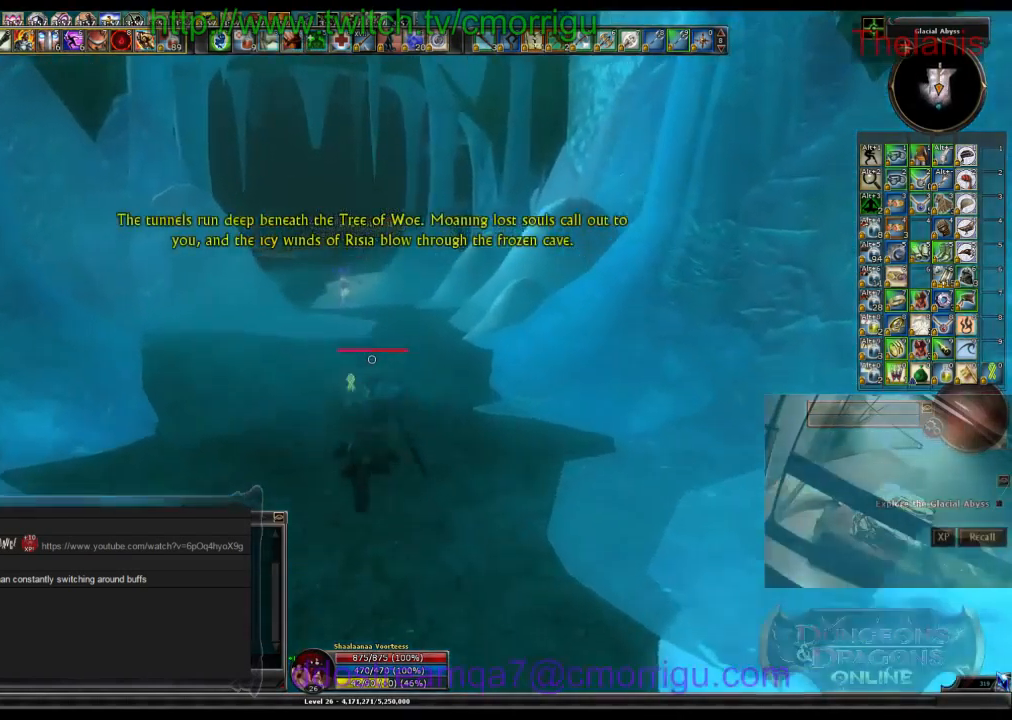
{"keys": ["w"], "events": []}
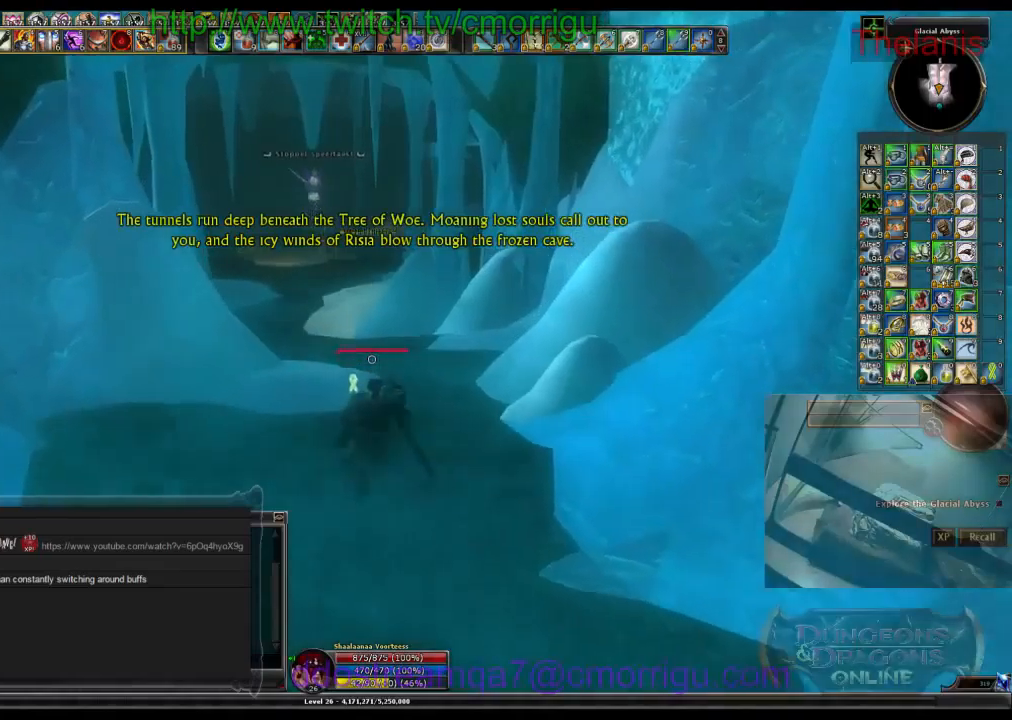
{"keys": ["w"], "events": []}
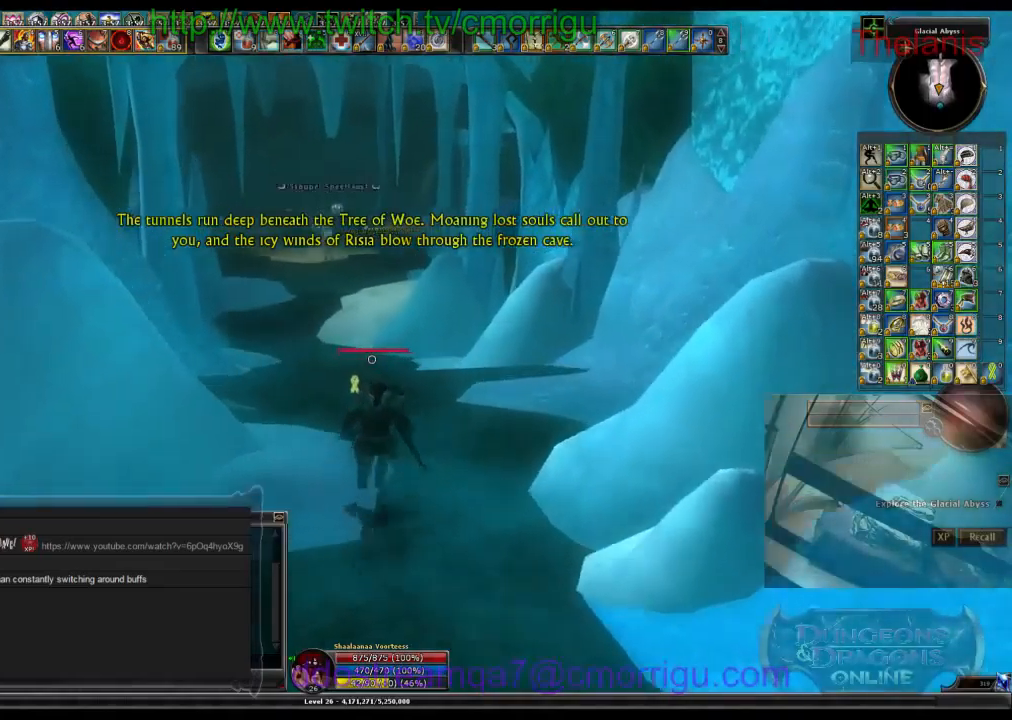
{"keys": ["w"], "events": []}
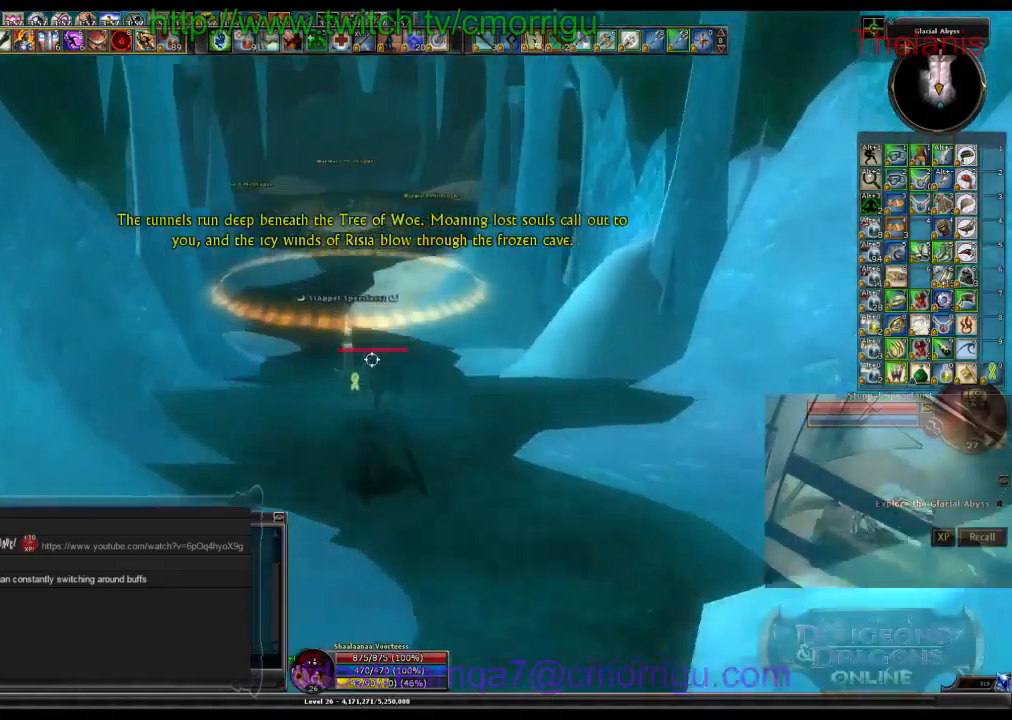
{"keys": ["w"], "events": []}
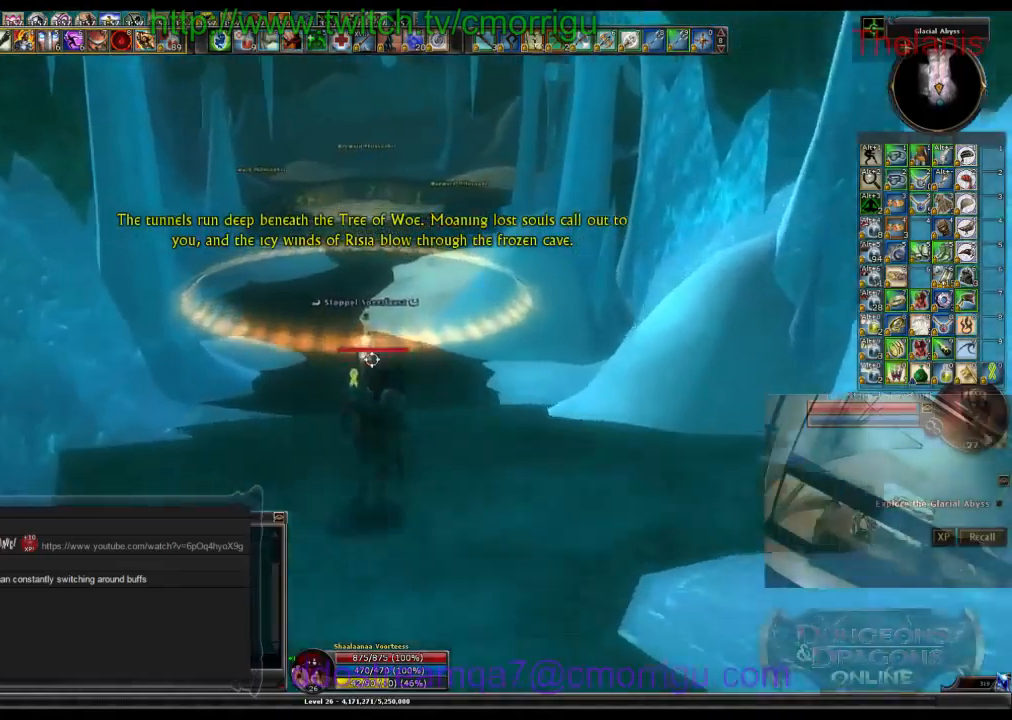
{"keys": ["w"], "events": []}
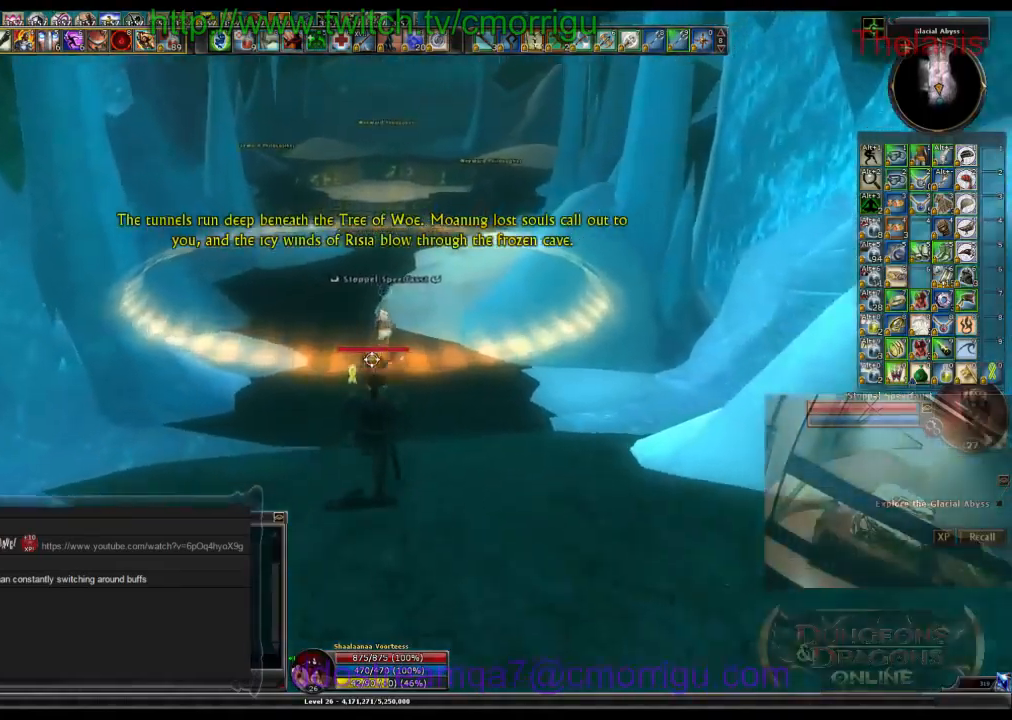
{"keys": ["w"], "events": []}
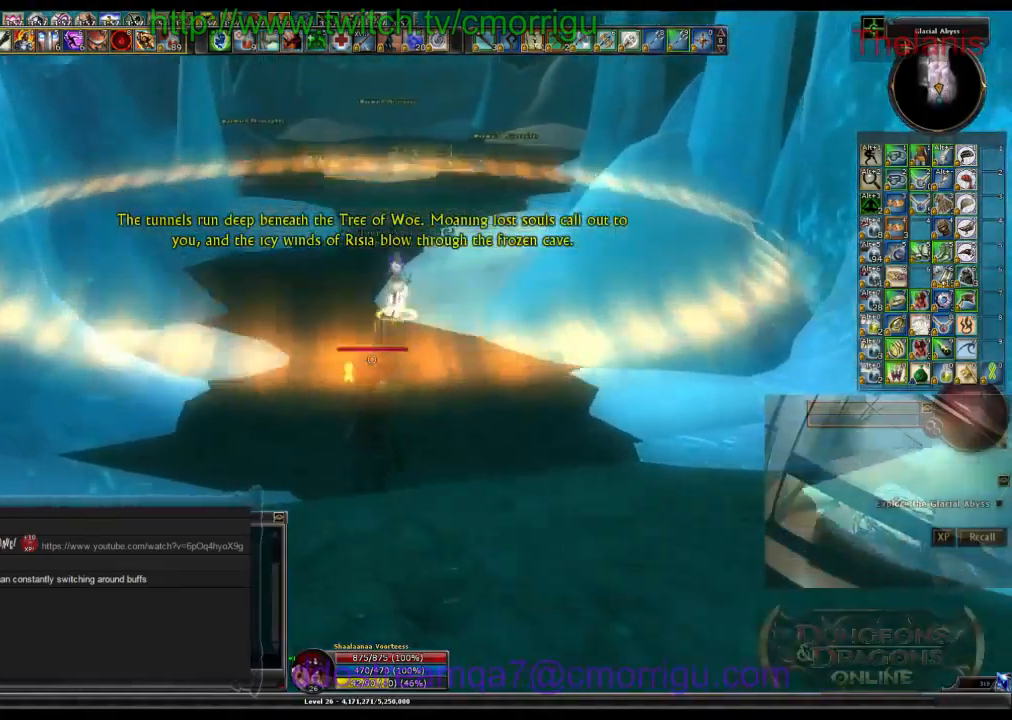
{"keys": ["w"], "events": []}
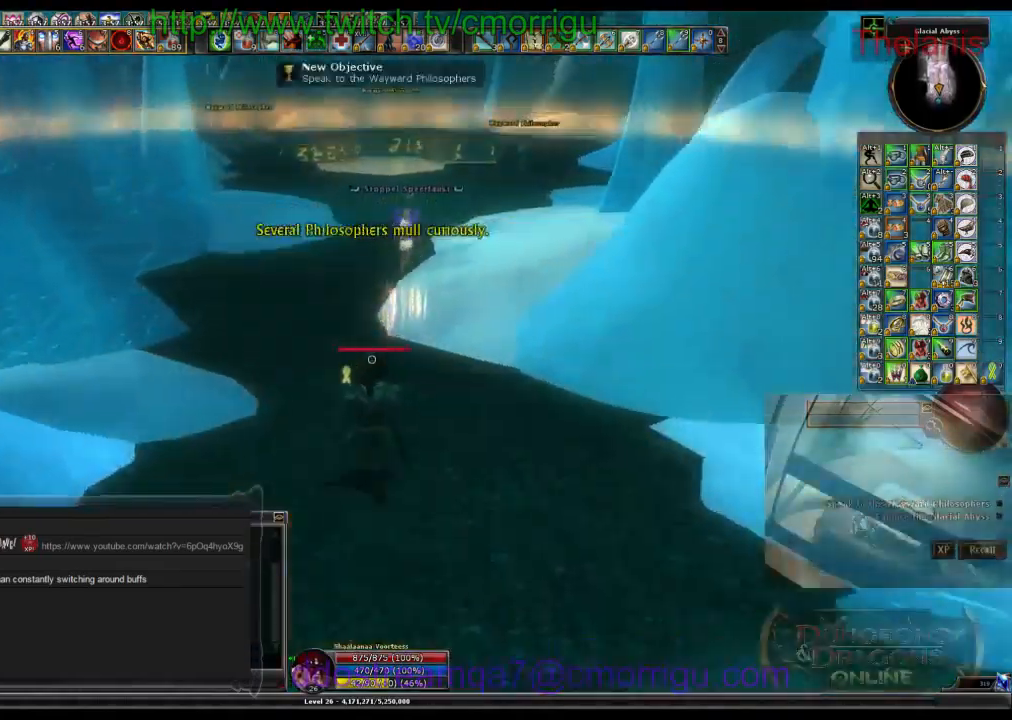
{"keys": ["w"], "events": []}
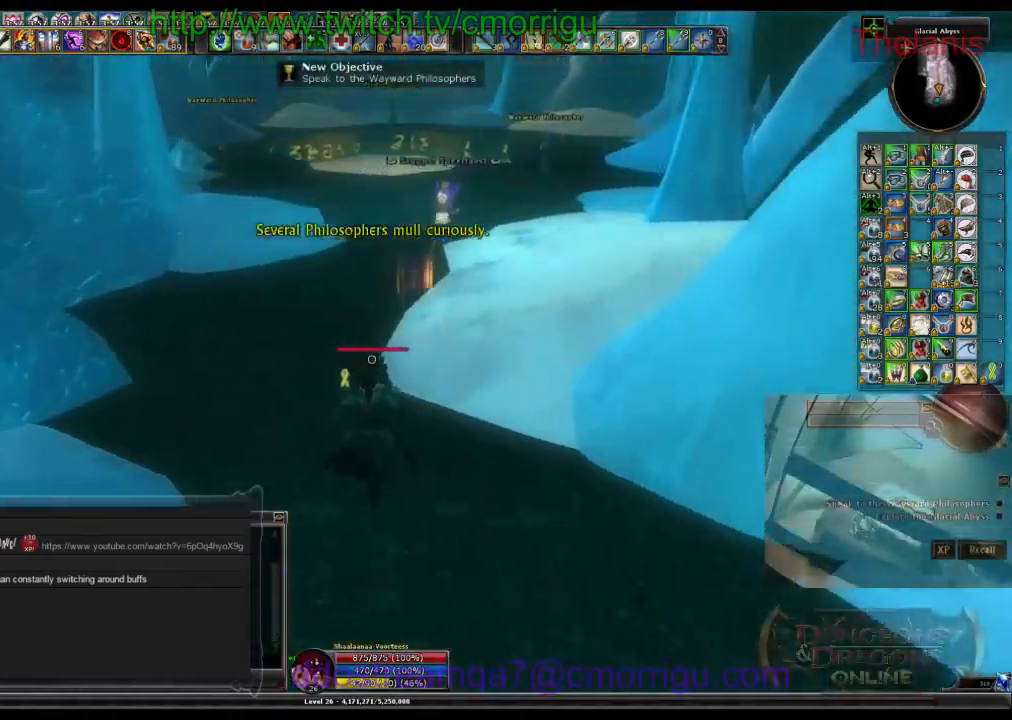
{"keys": ["w"], "events": []}
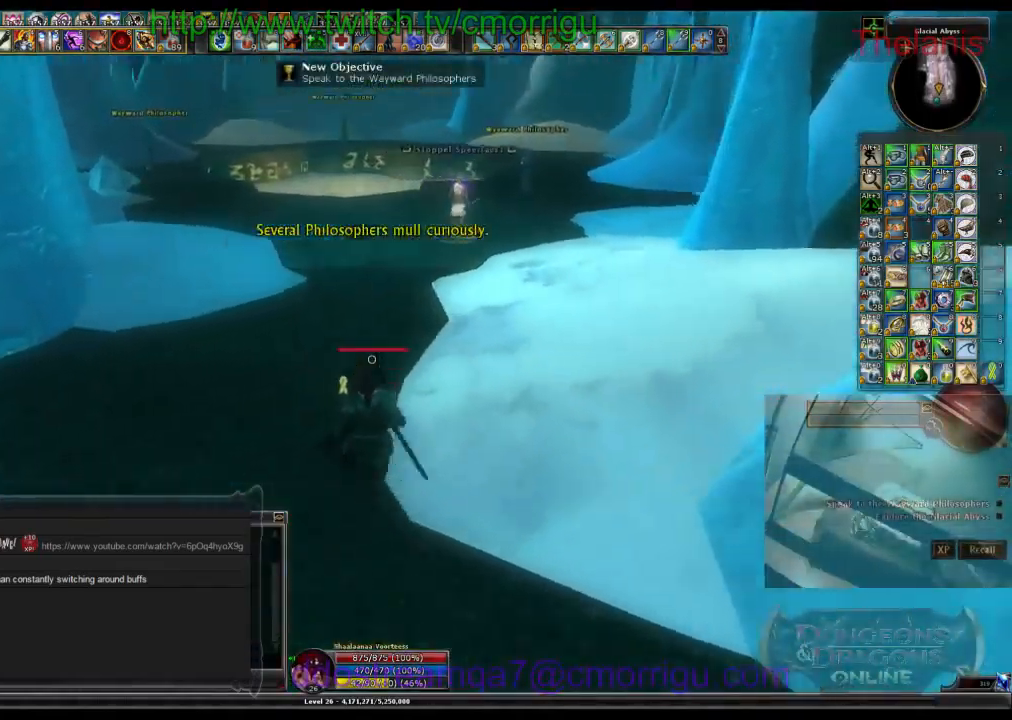
{"keys": ["w"], "events": []}
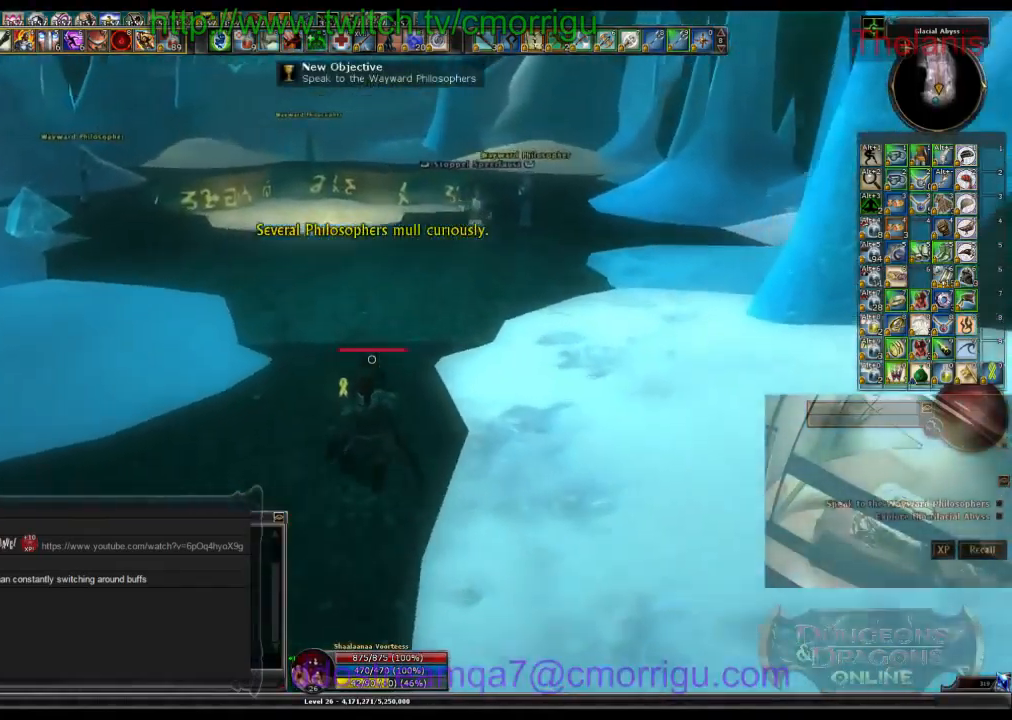
{"keys": ["w"], "events": []}
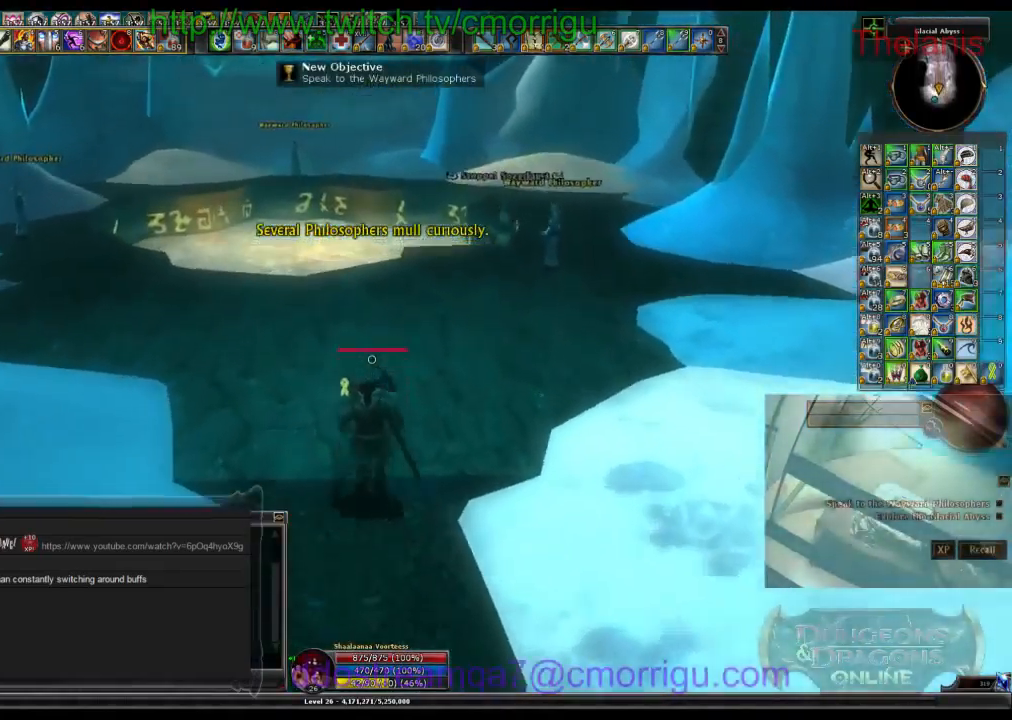
{"keys": ["w"], "events": []}
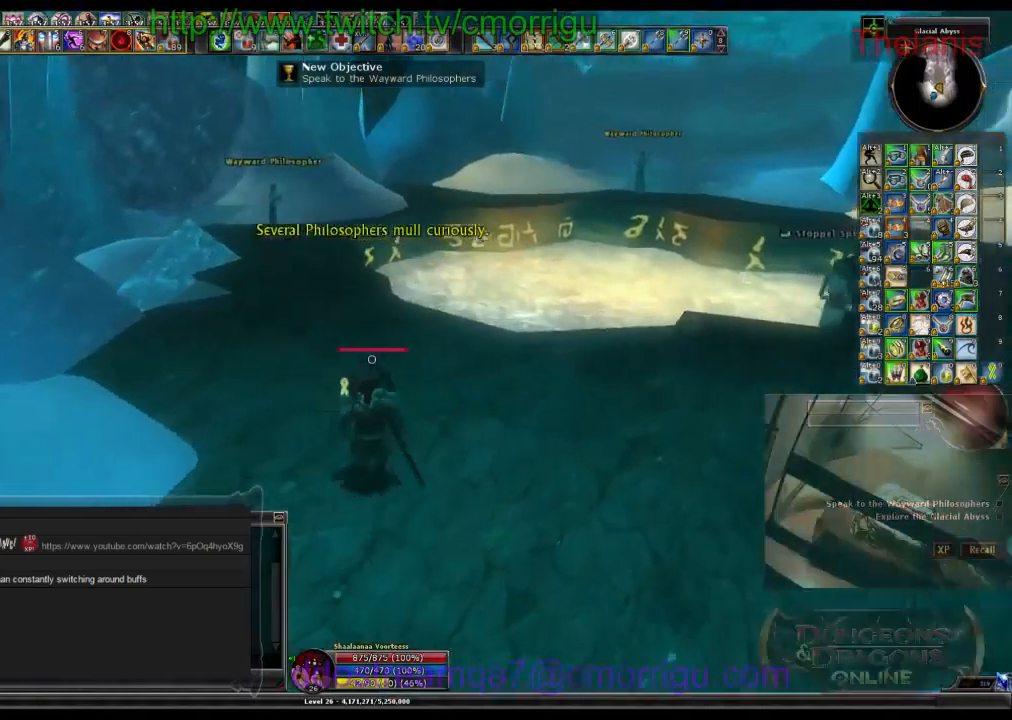
{"keys": ["w"], "events": []}
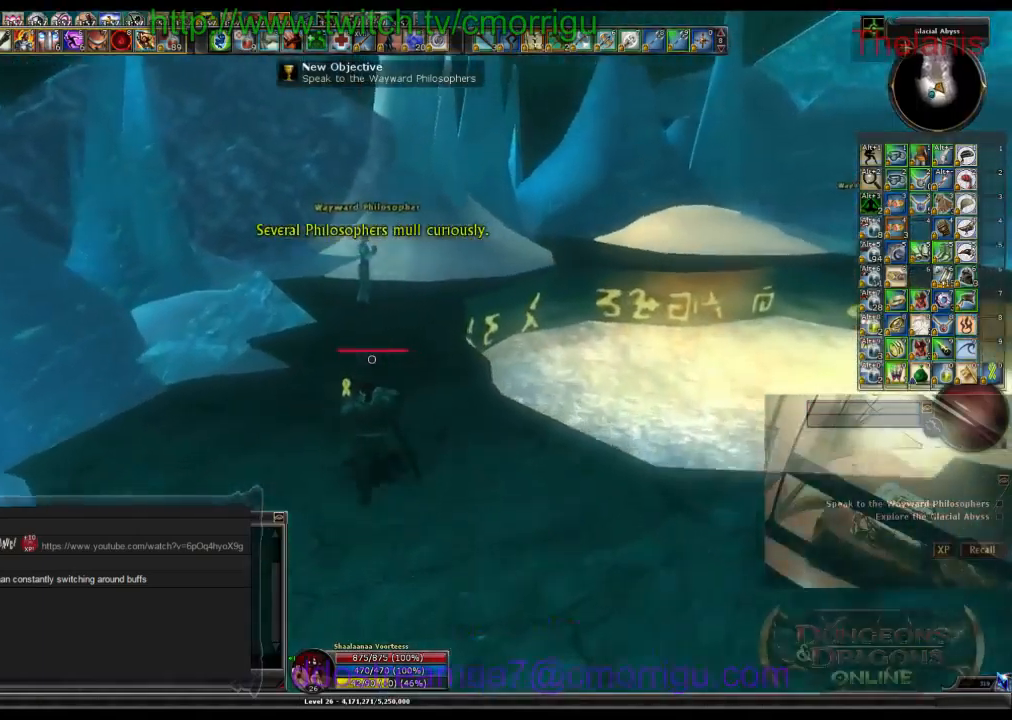
{"keys": ["w"], "events": []}
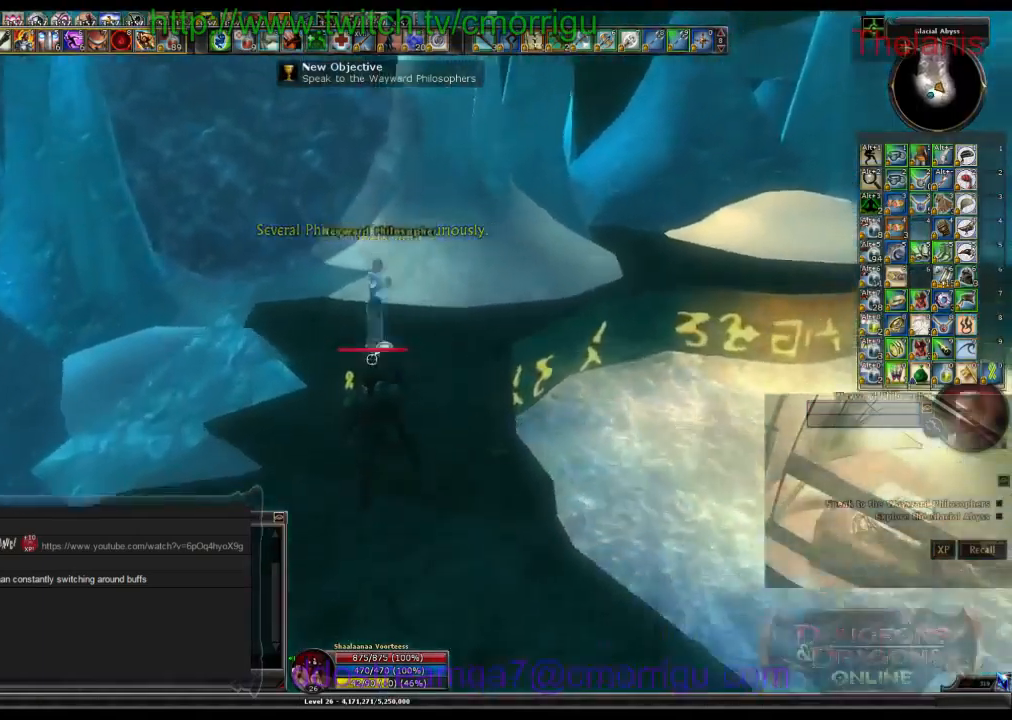
{"keys": [], "events": [[267, "w", "up"]]}
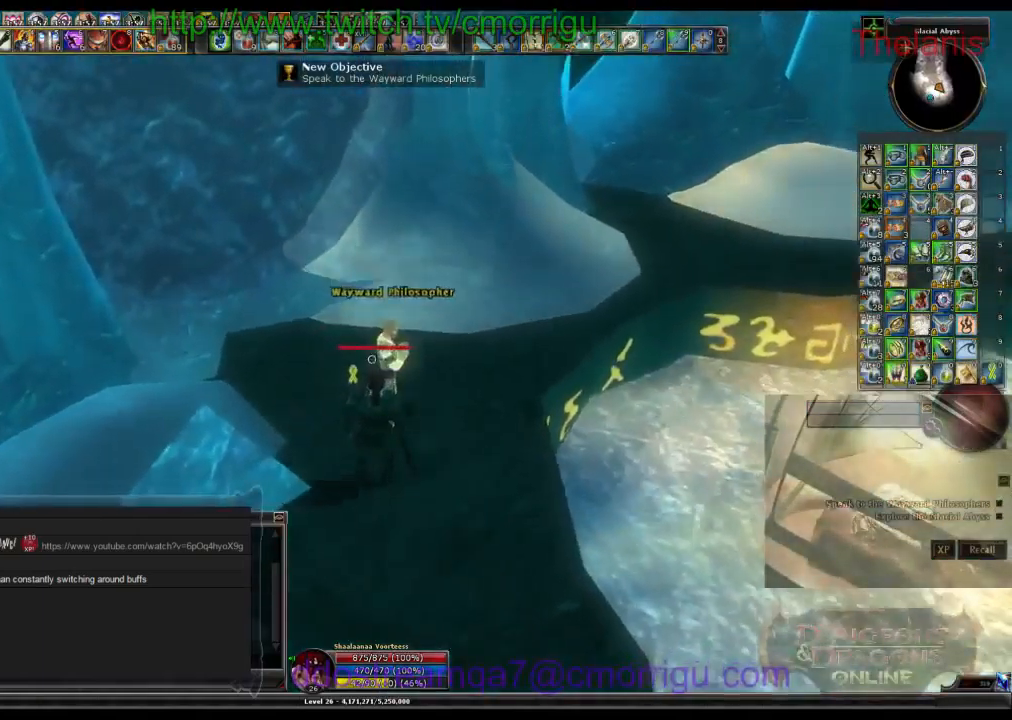
{"keys": ["d", "w"], "events": [[167, "d", "down"], [300, "w", "down"]]}
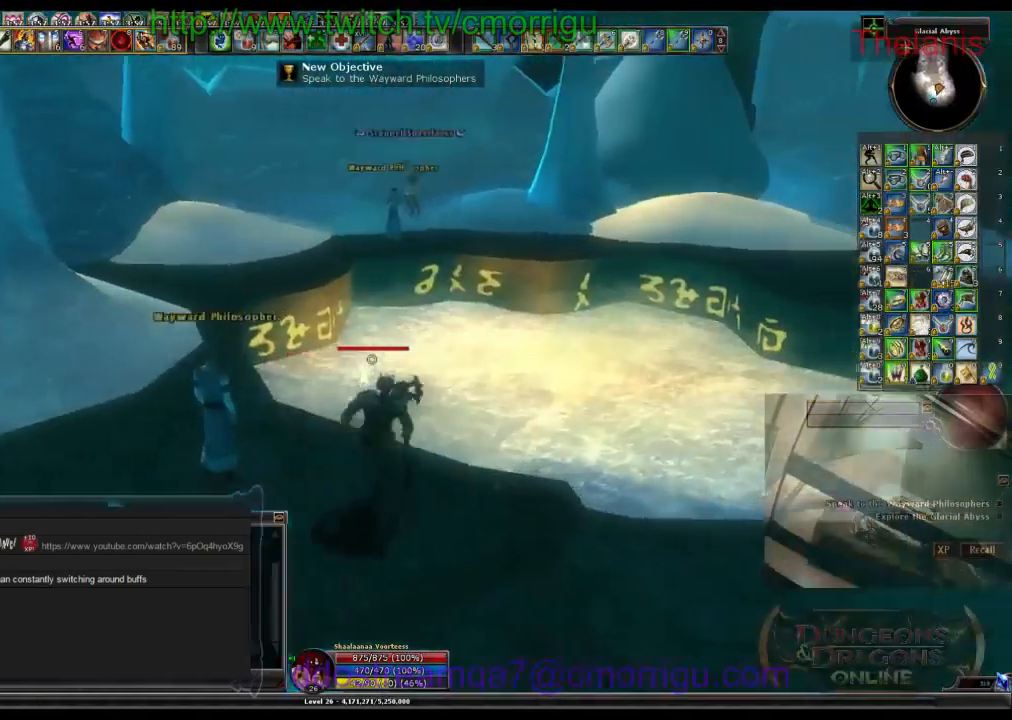
{"keys": [], "events": [[34, "d", "up"], [234, "w", "up"]]}
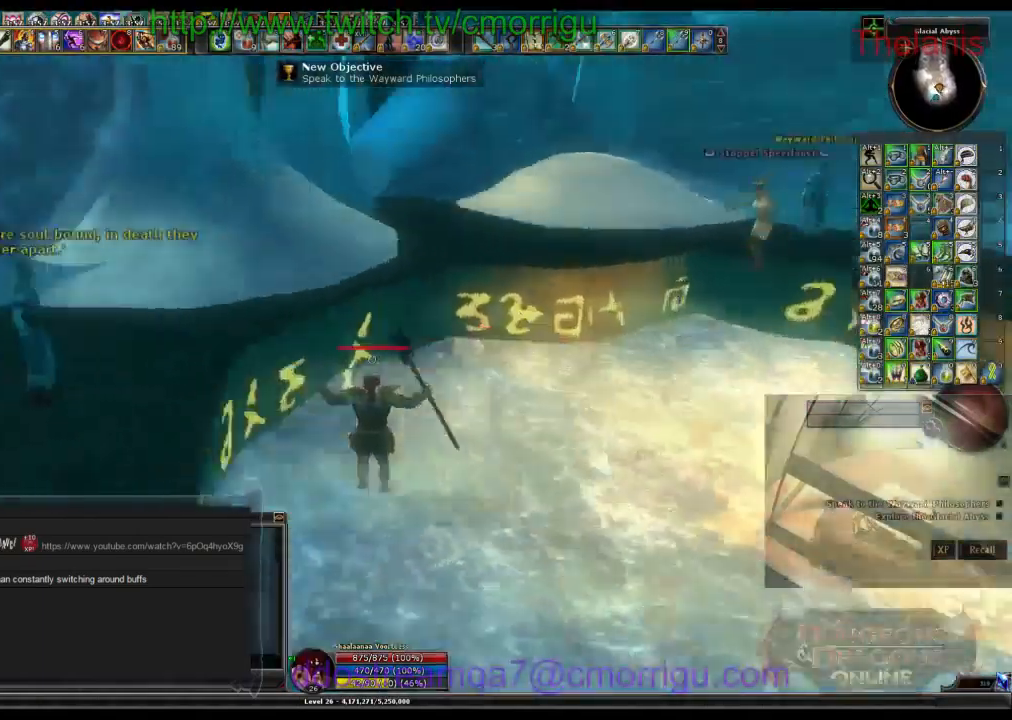
{"keys": [], "events": [[100, "a", "down"], [134, "w", "down"], [300, "a", "up"], [400, "w", "up"]]}
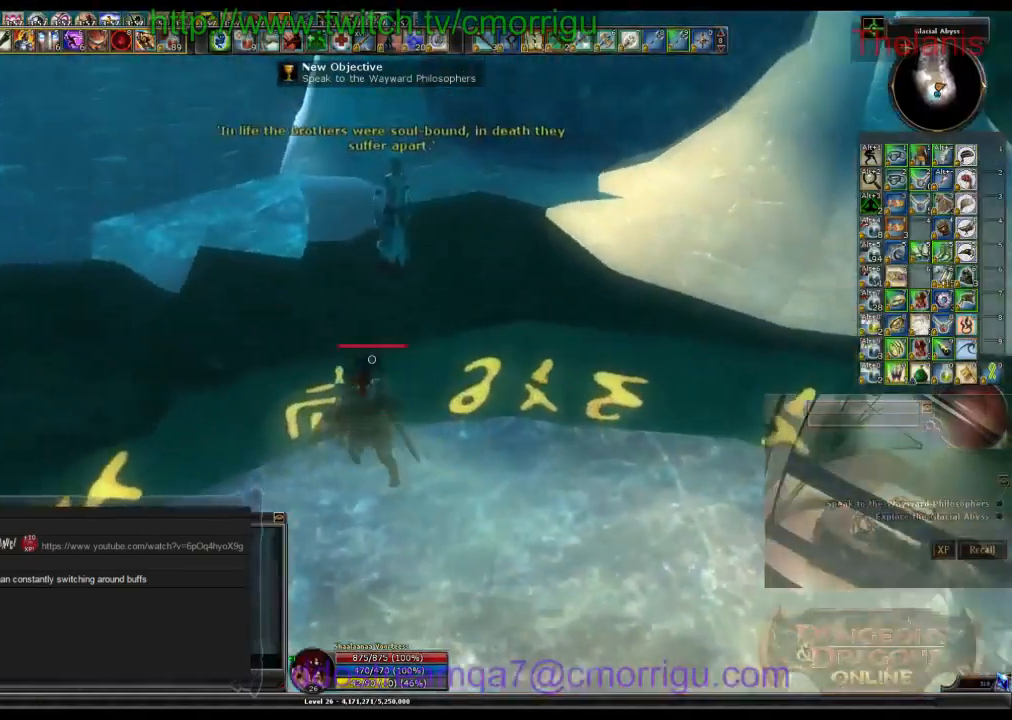
{"keys": ["d", "w"], "events": [[467, "d", "down"], [500, "w", "down"]]}
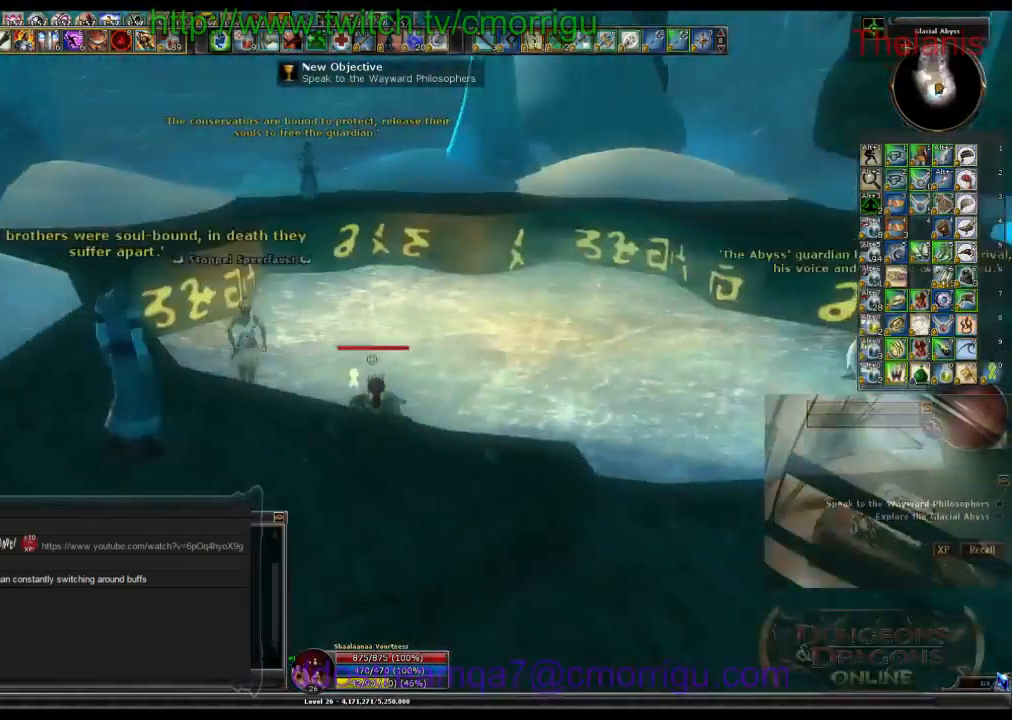
{"keys": ["d", "w"], "events": []}
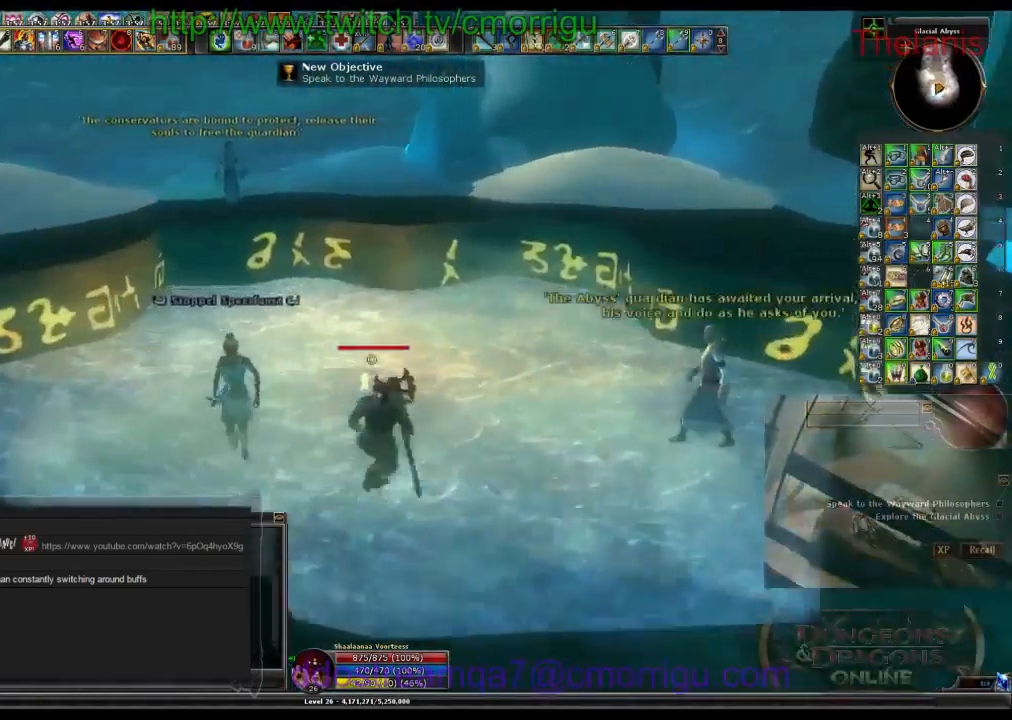
{"keys": [], "events": [[134, "d", "up"], [300, "w", "up"]]}